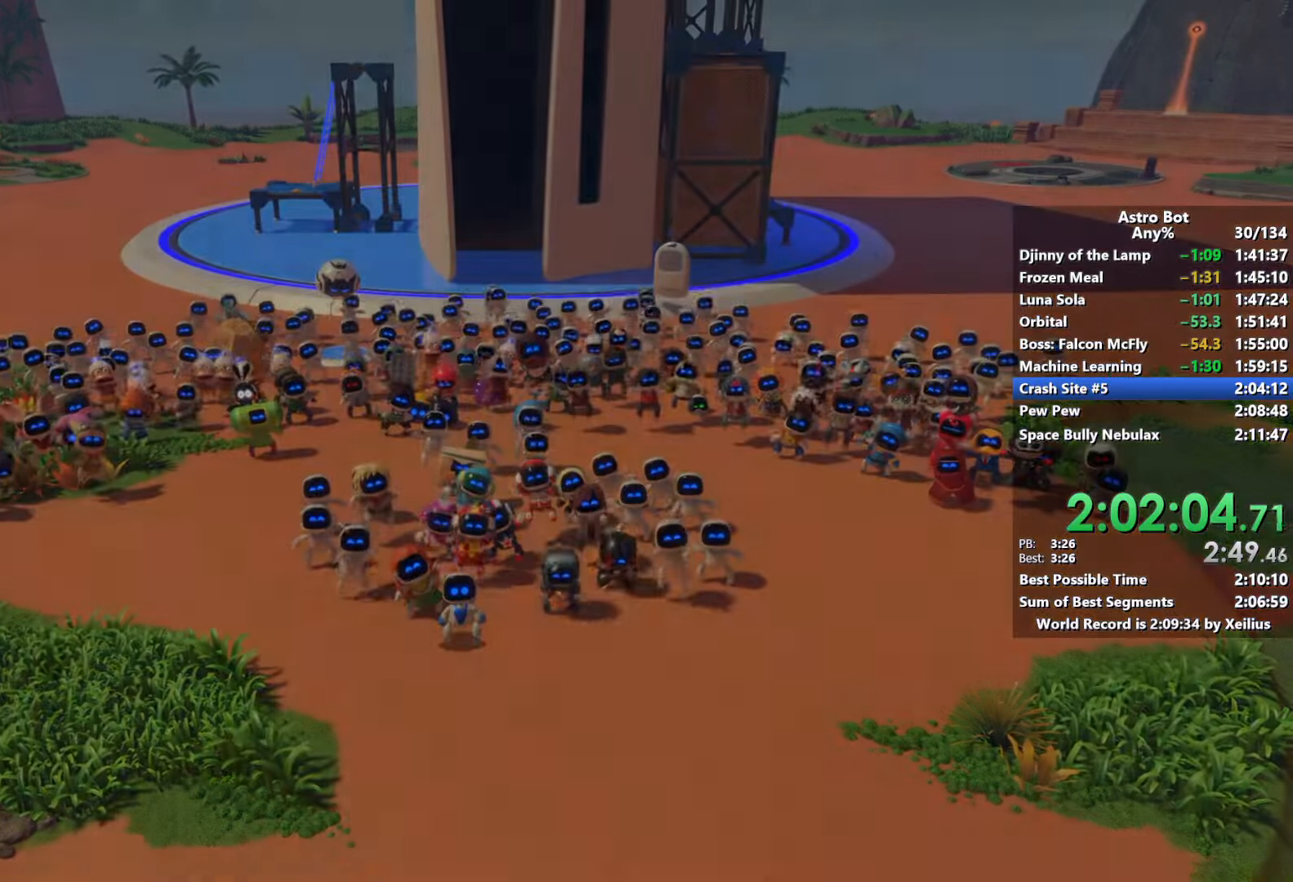
Gameplay with a controller (PlayStation layout); each line is a JSON object with the inputs held at the frame after it. "events" lists button and stick changes between this image and that frame as [ms after this image, input, new state], when the widget could be followed in between. Not read: L3.
{"buttons": ["R2"], "left_stick": "center", "right_stick": "center", "events": [[184, "left_stick", "center"]]}
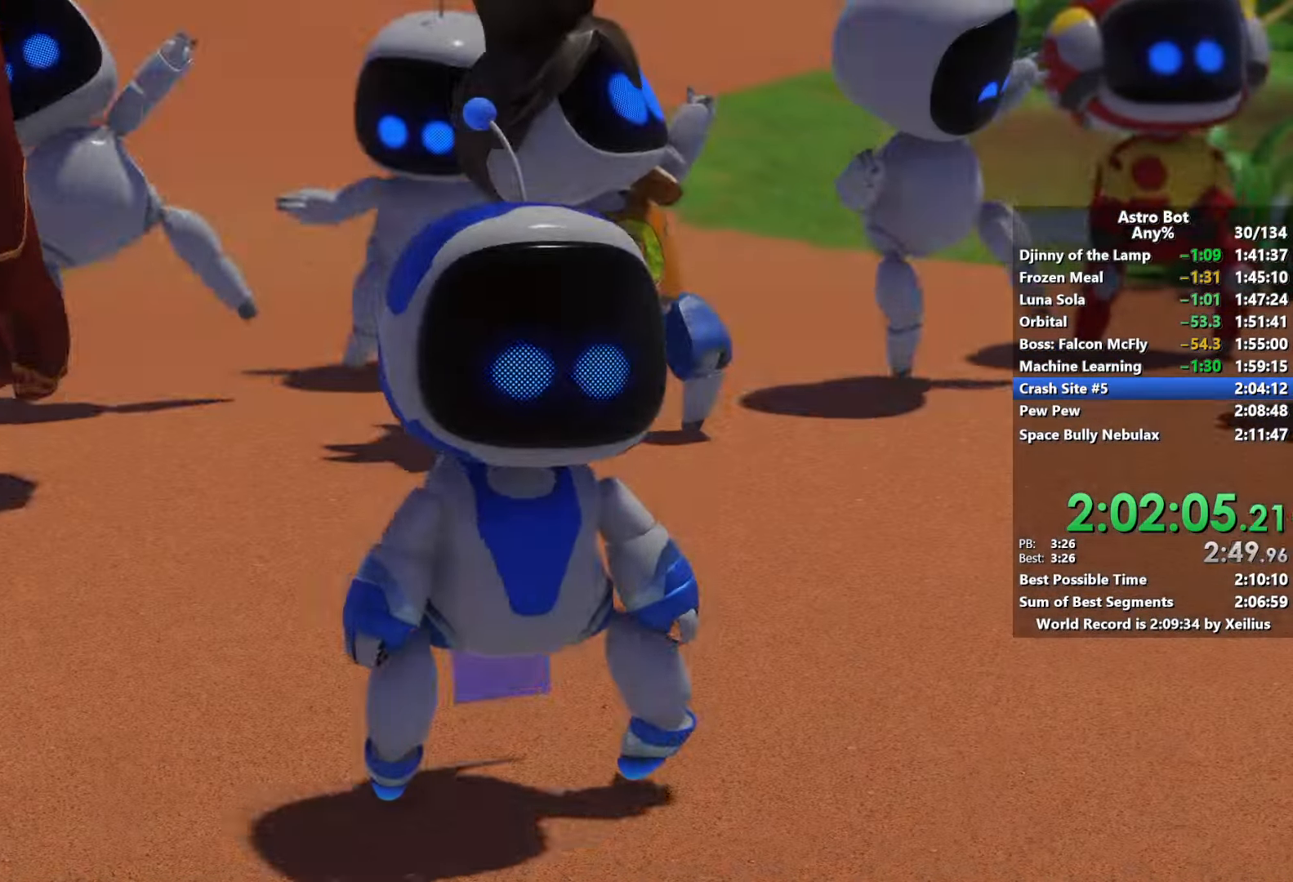
{"buttons": ["R2"], "left_stick": "center", "right_stick": "center", "events": []}
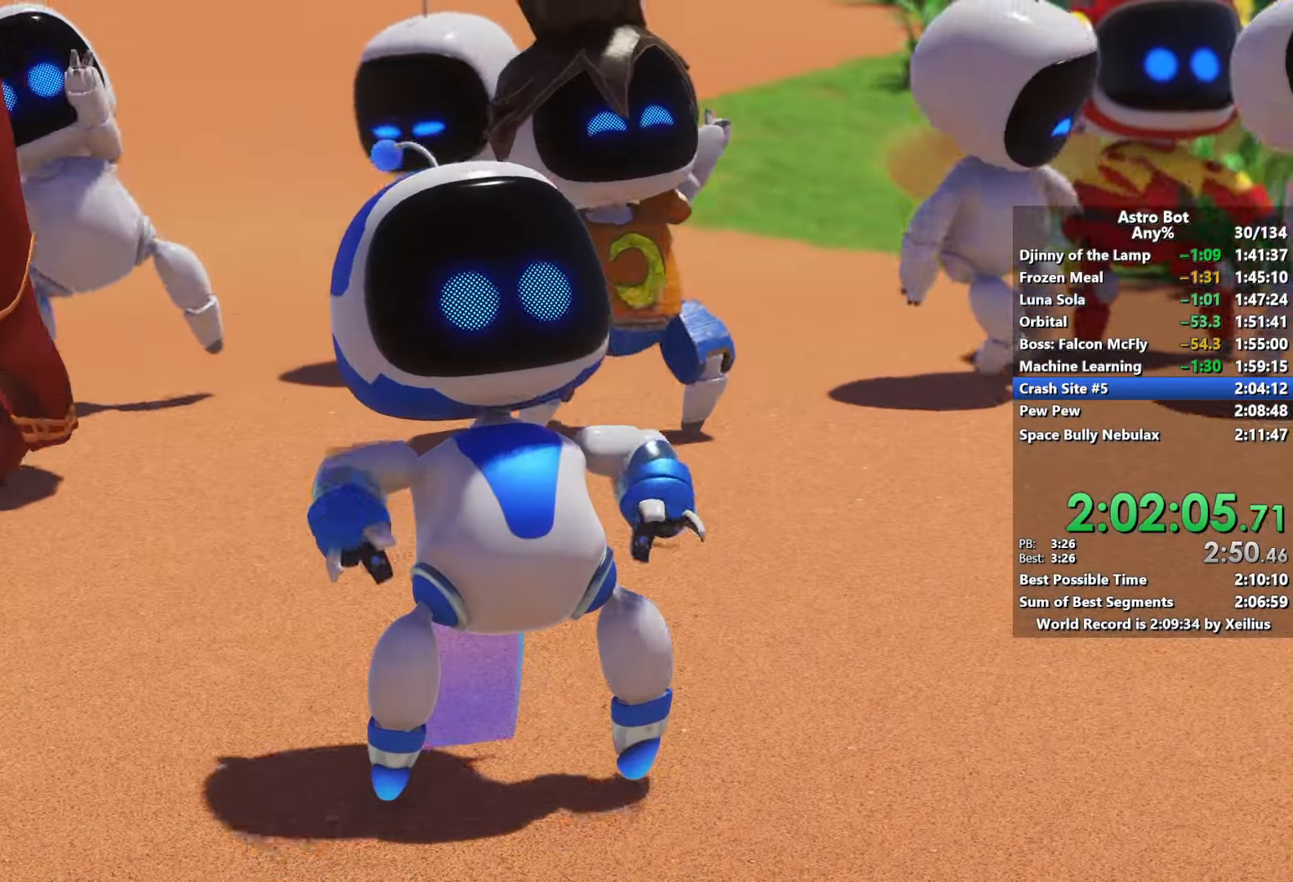
{"buttons": ["R2"], "left_stick": "center", "right_stick": "center", "events": []}
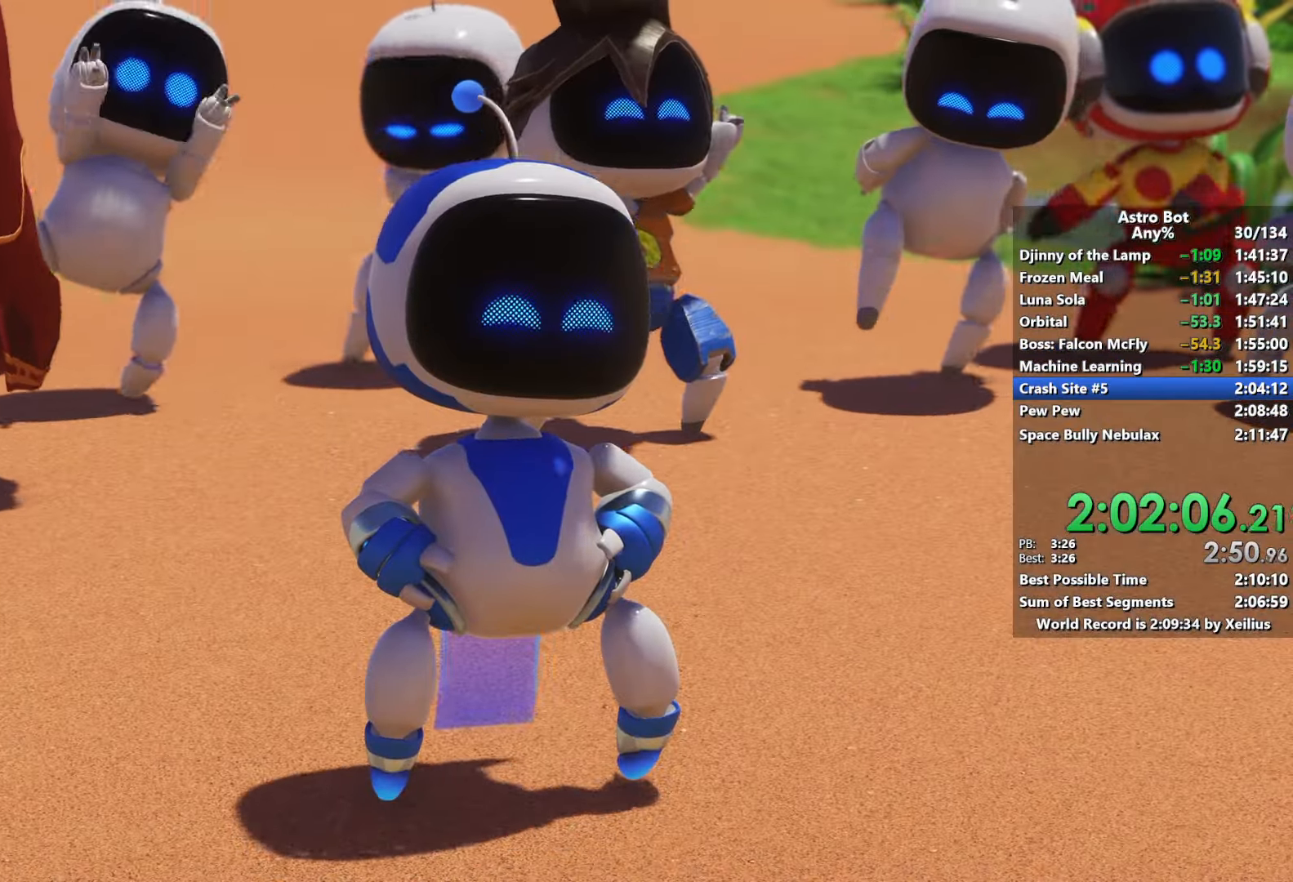
{"buttons": ["R2"], "left_stick": "center", "right_stick": "center", "events": []}
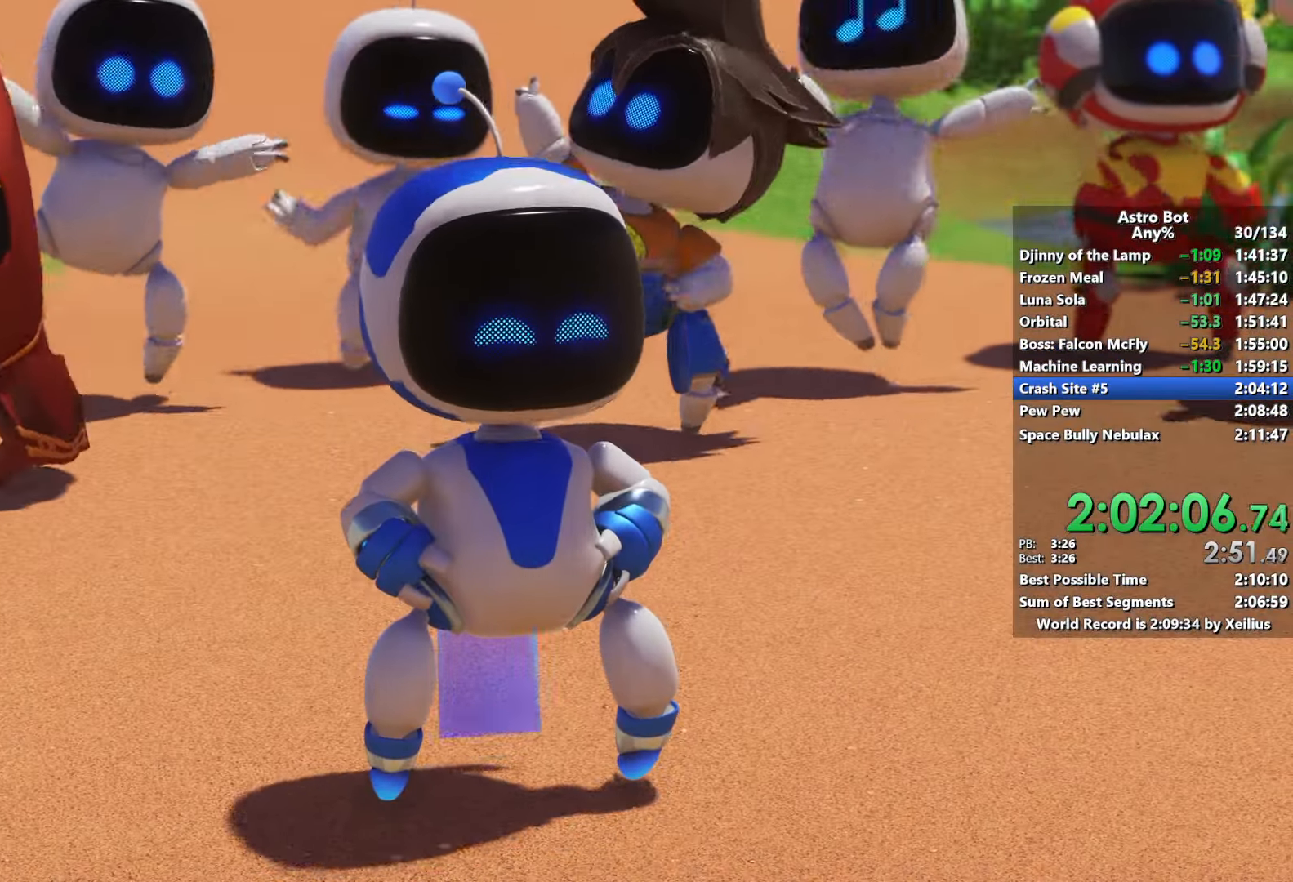
{"buttons": ["R2"], "left_stick": "center", "right_stick": "center", "events": []}
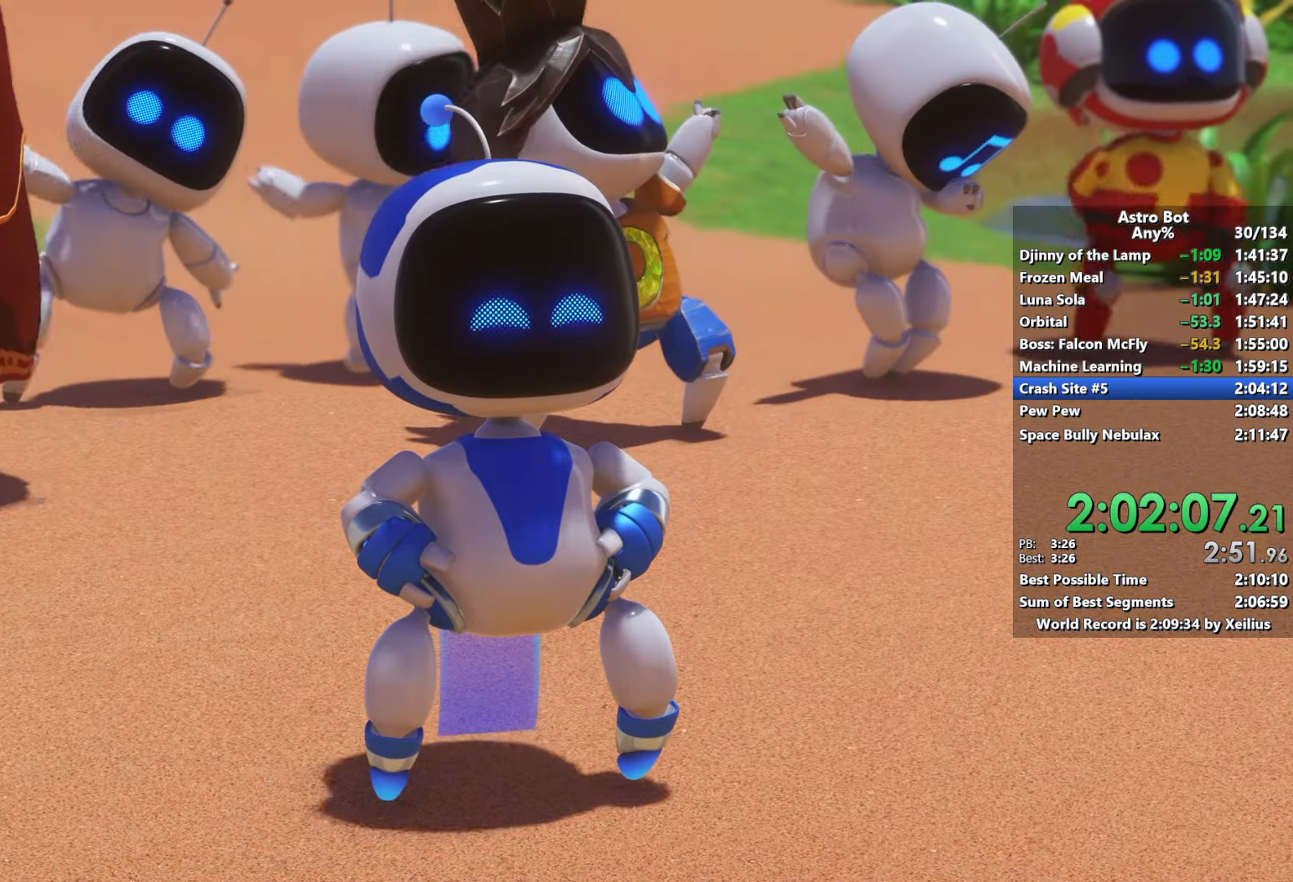
{"buttons": ["R2"], "left_stick": "center", "right_stick": "center", "events": []}
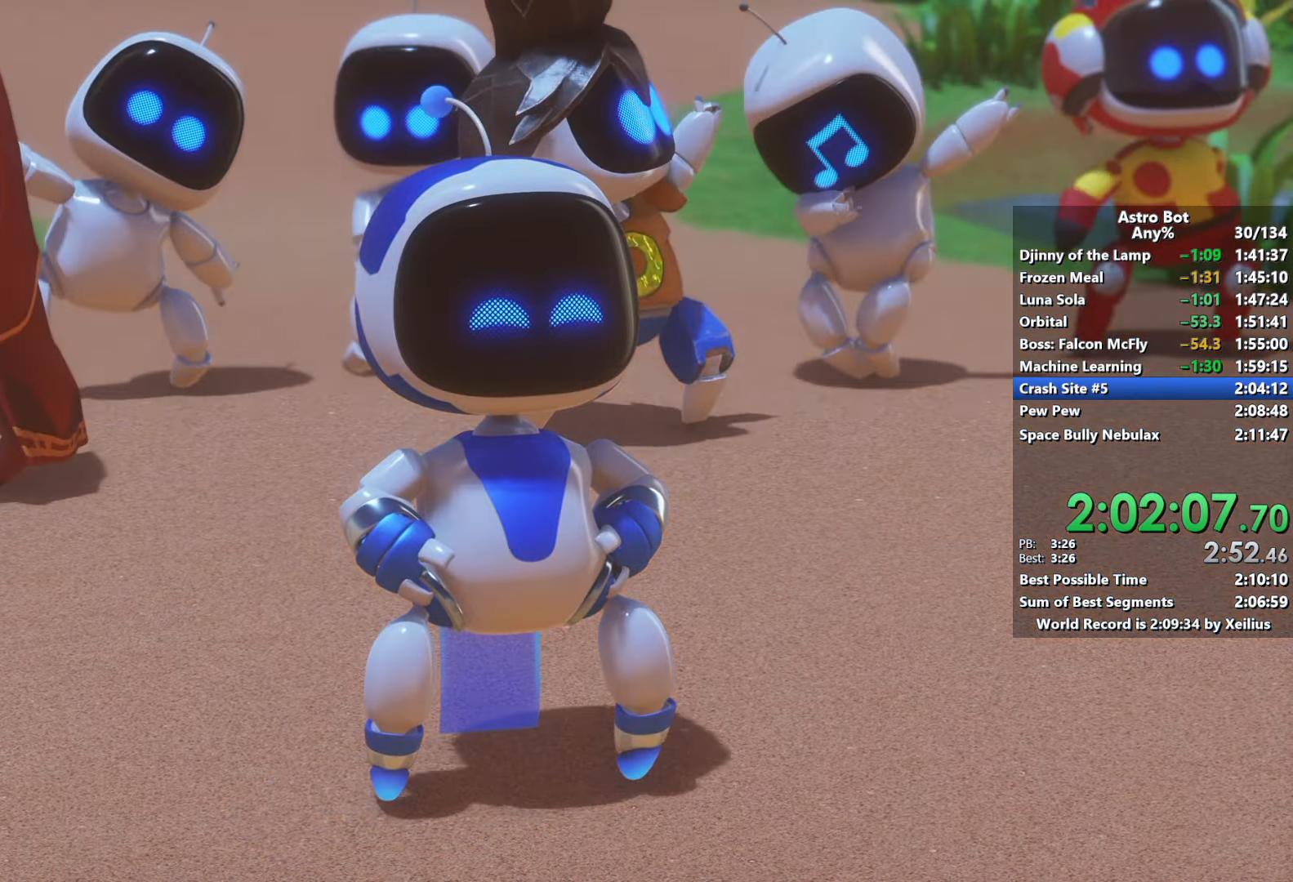
{"buttons": ["R2"], "left_stick": "center", "right_stick": "center", "events": []}
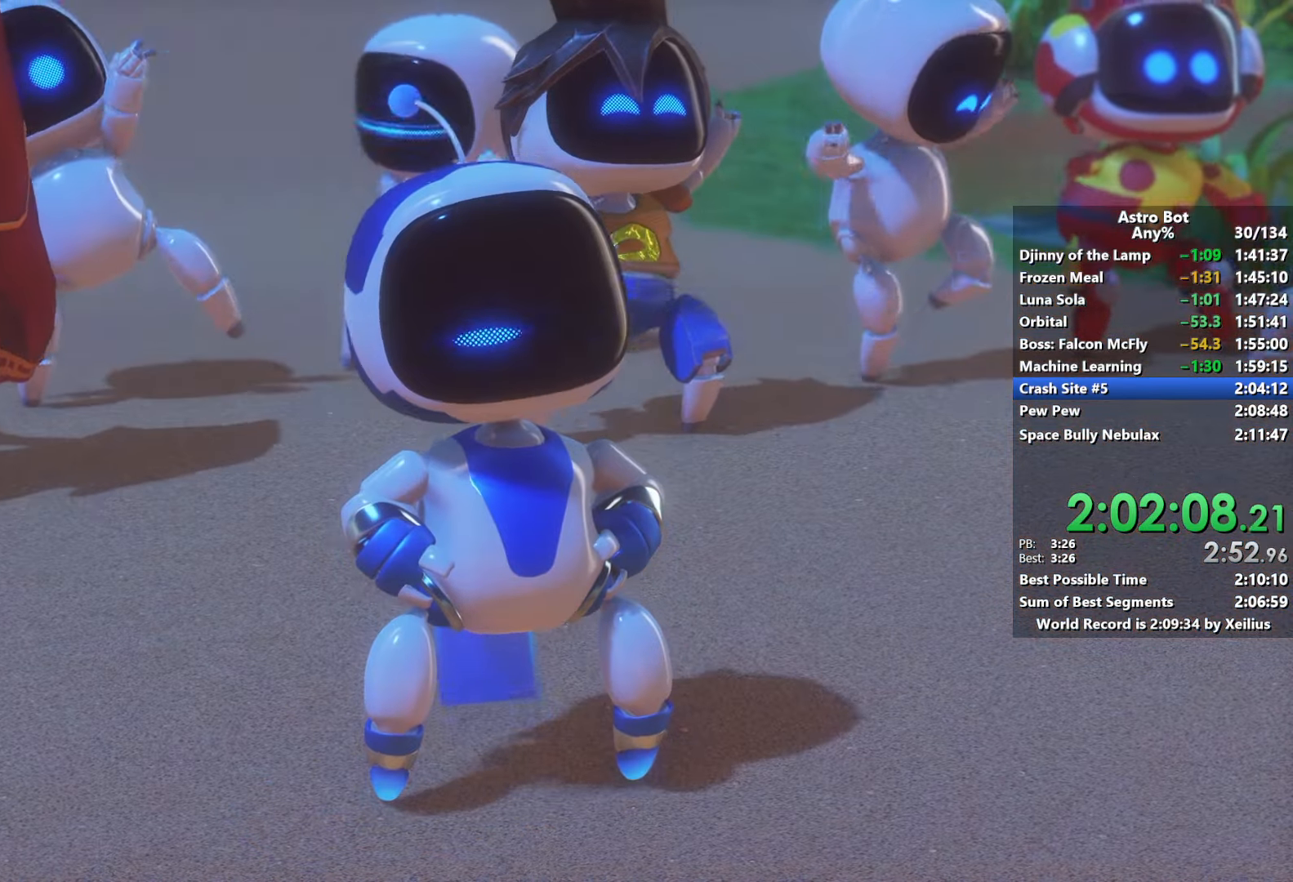
{"buttons": ["R2"], "left_stick": "center", "right_stick": "center", "events": []}
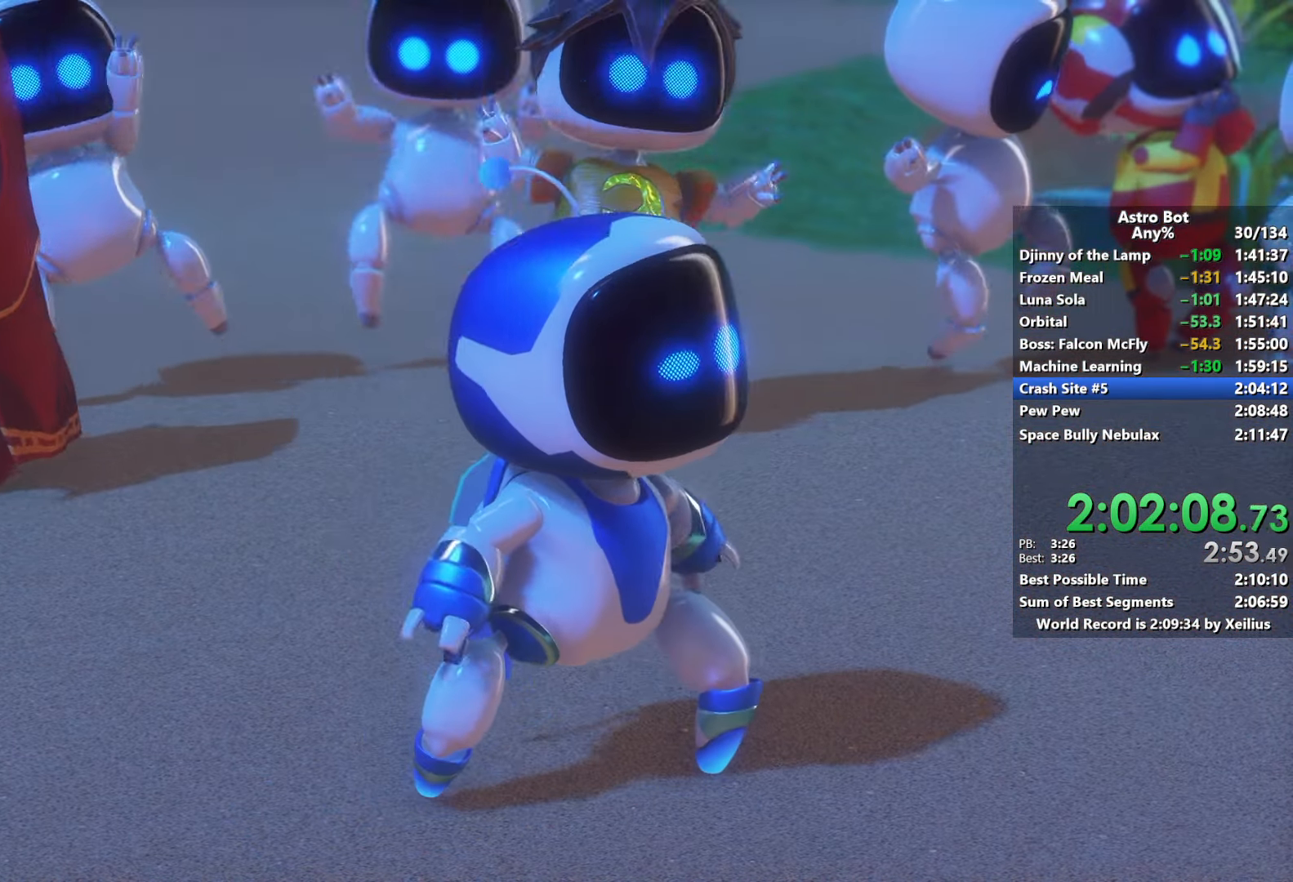
{"buttons": ["R2"], "left_stick": "center", "right_stick": "center", "events": []}
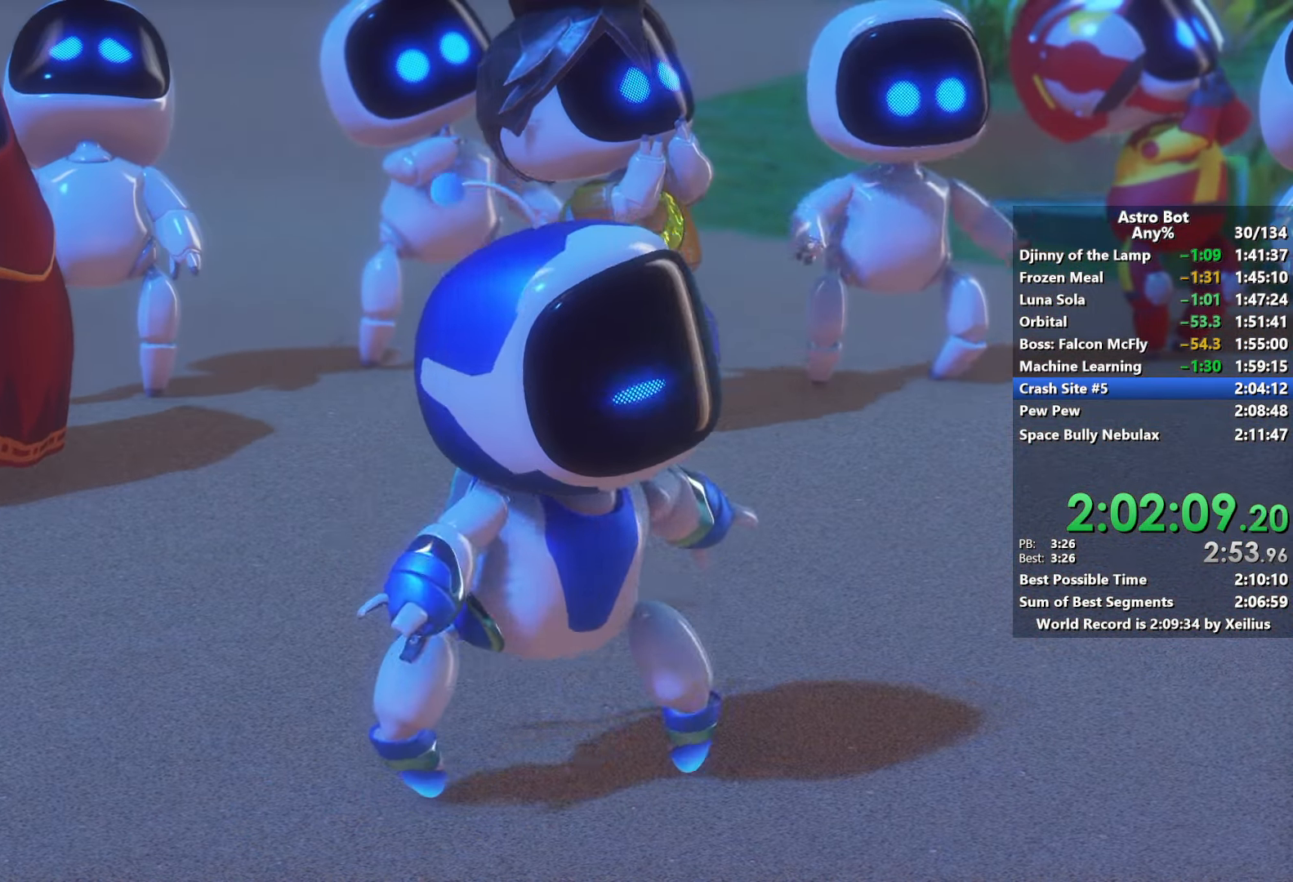
{"buttons": ["R2"], "left_stick": "left", "right_stick": "center", "events": [[484, "left_stick", "left"]]}
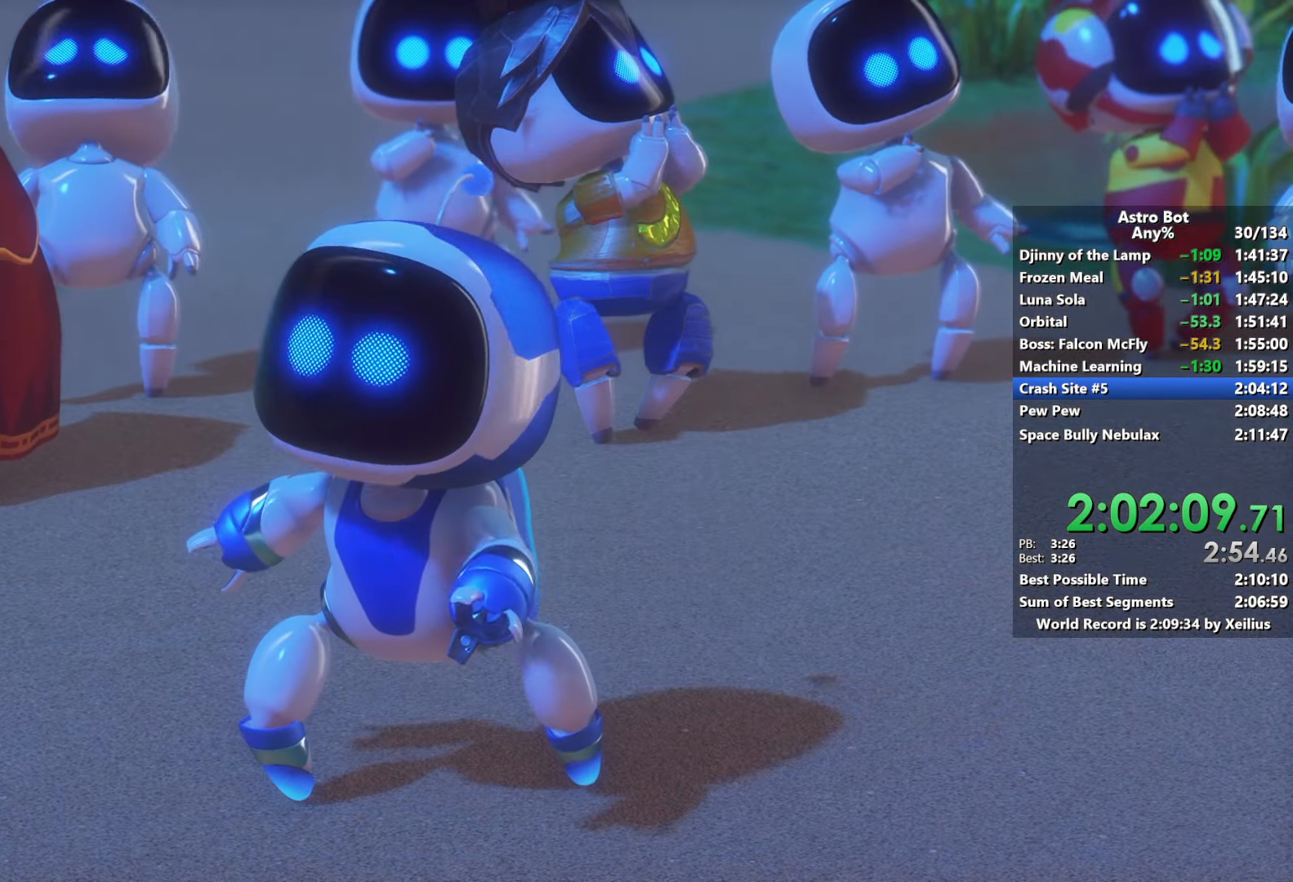
{"buttons": ["R2"], "left_stick": "left", "right_stick": "center", "events": []}
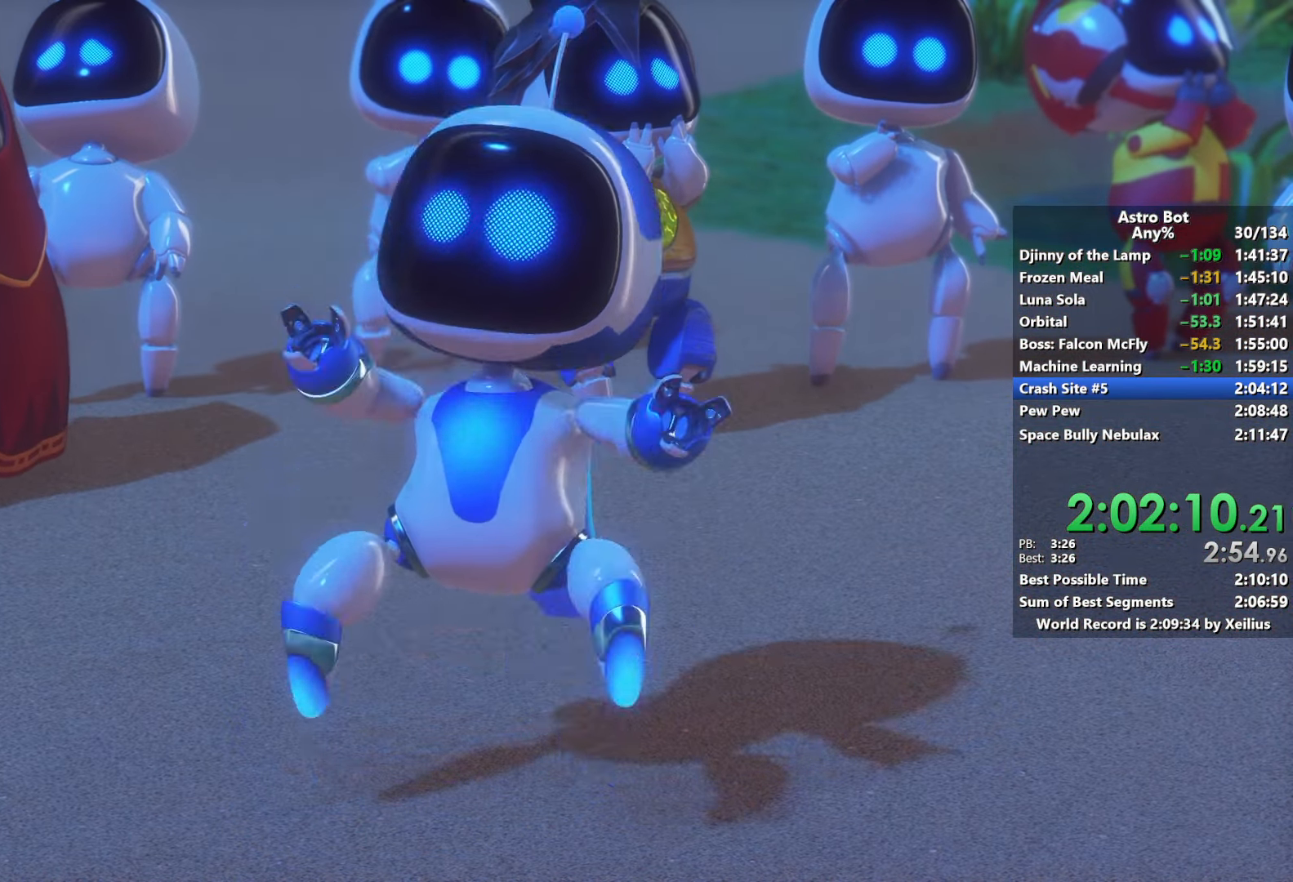
{"buttons": ["R2"], "left_stick": "left", "right_stick": "center", "events": []}
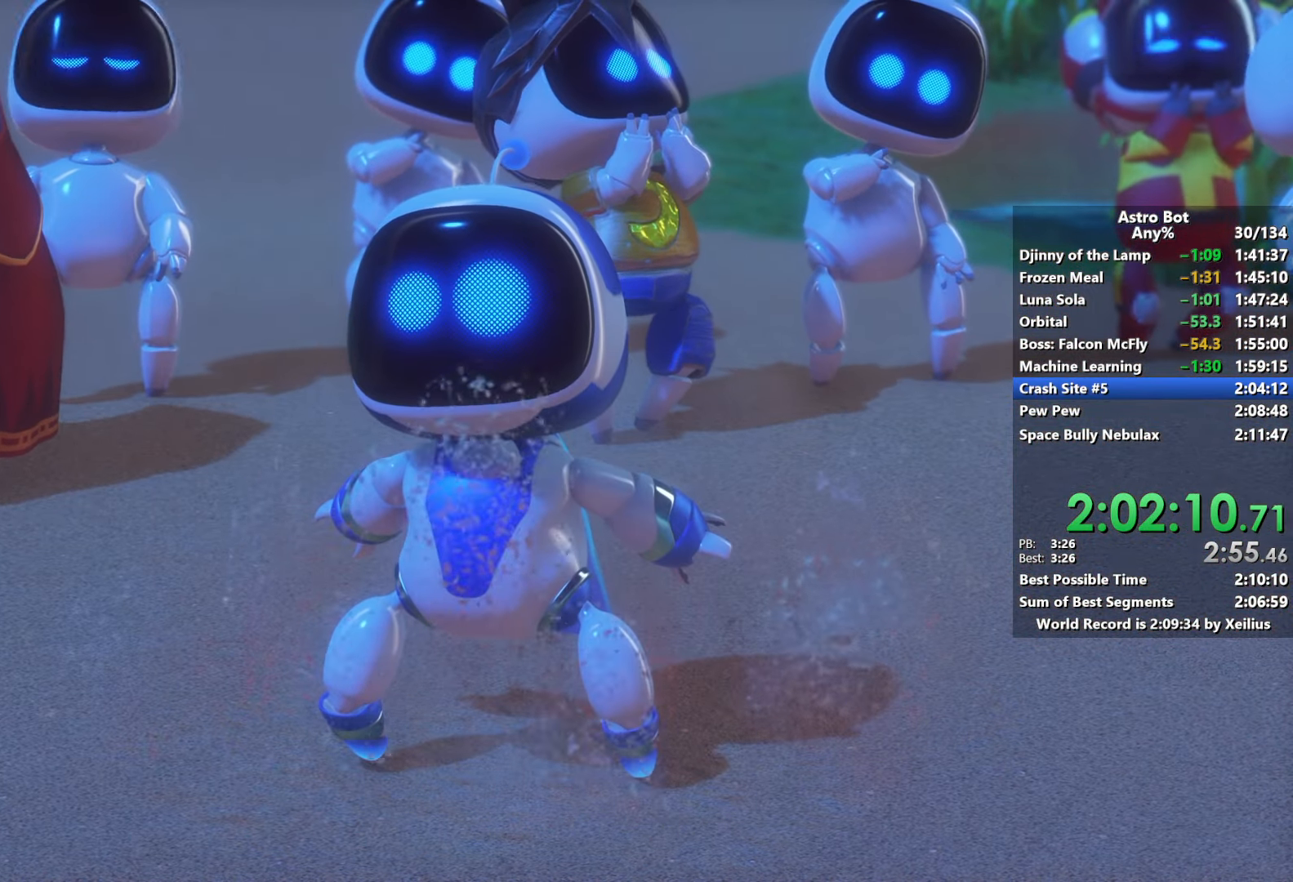
{"buttons": ["R2"], "left_stick": "left", "right_stick": "center", "events": []}
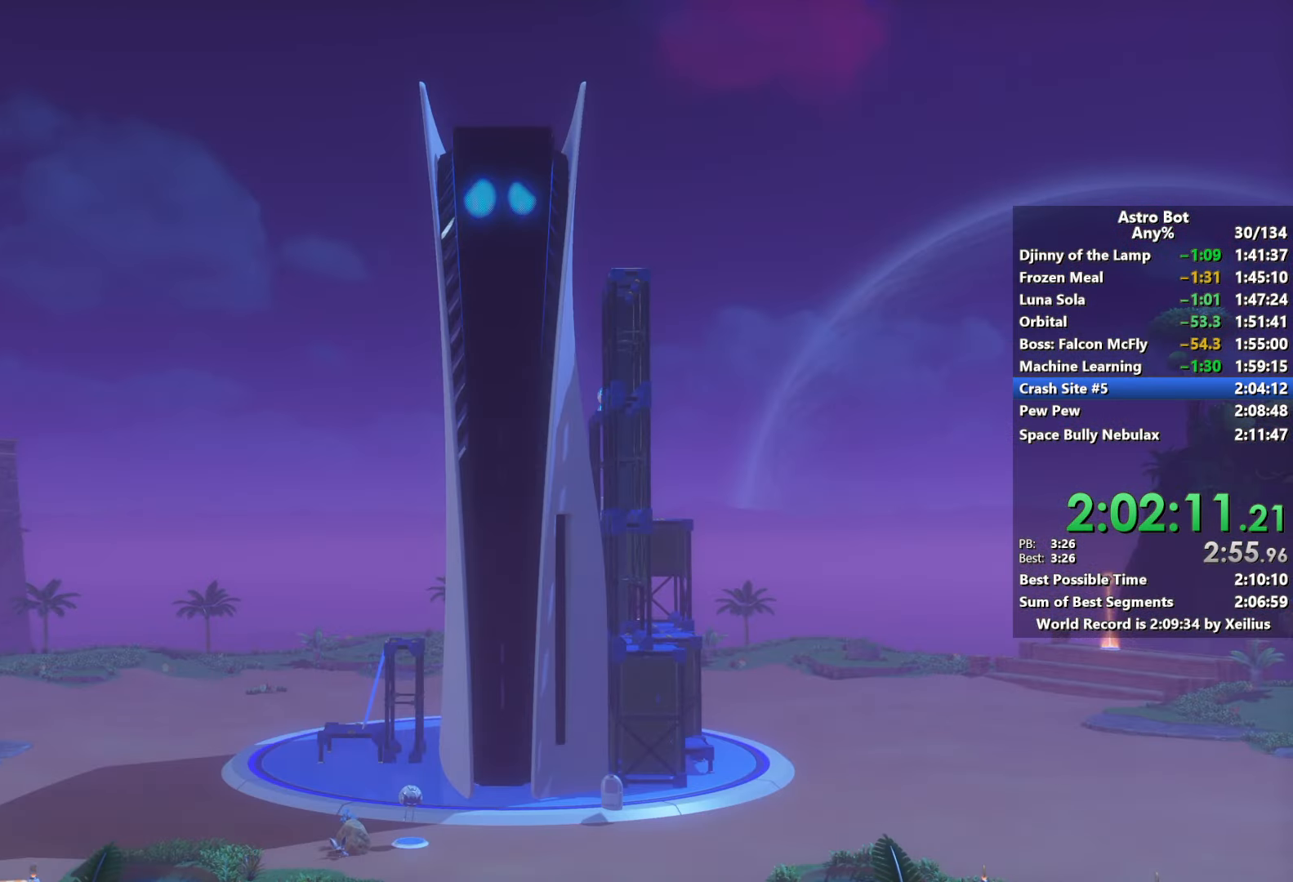
{"buttons": ["R2"], "left_stick": "left", "right_stick": "center", "events": []}
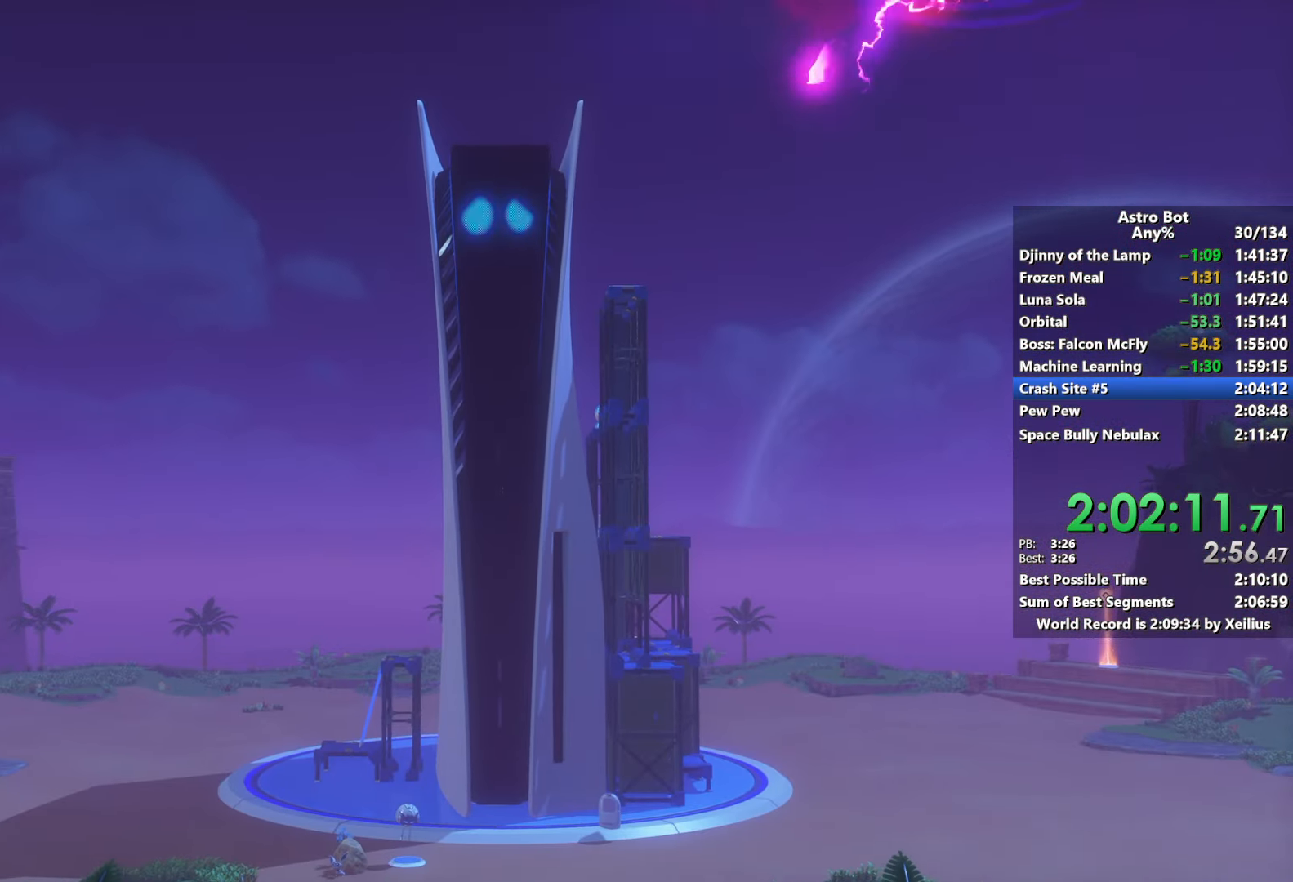
{"buttons": ["R2"], "left_stick": "center", "right_stick": "center", "events": [[500, "left_stick", "center"]]}
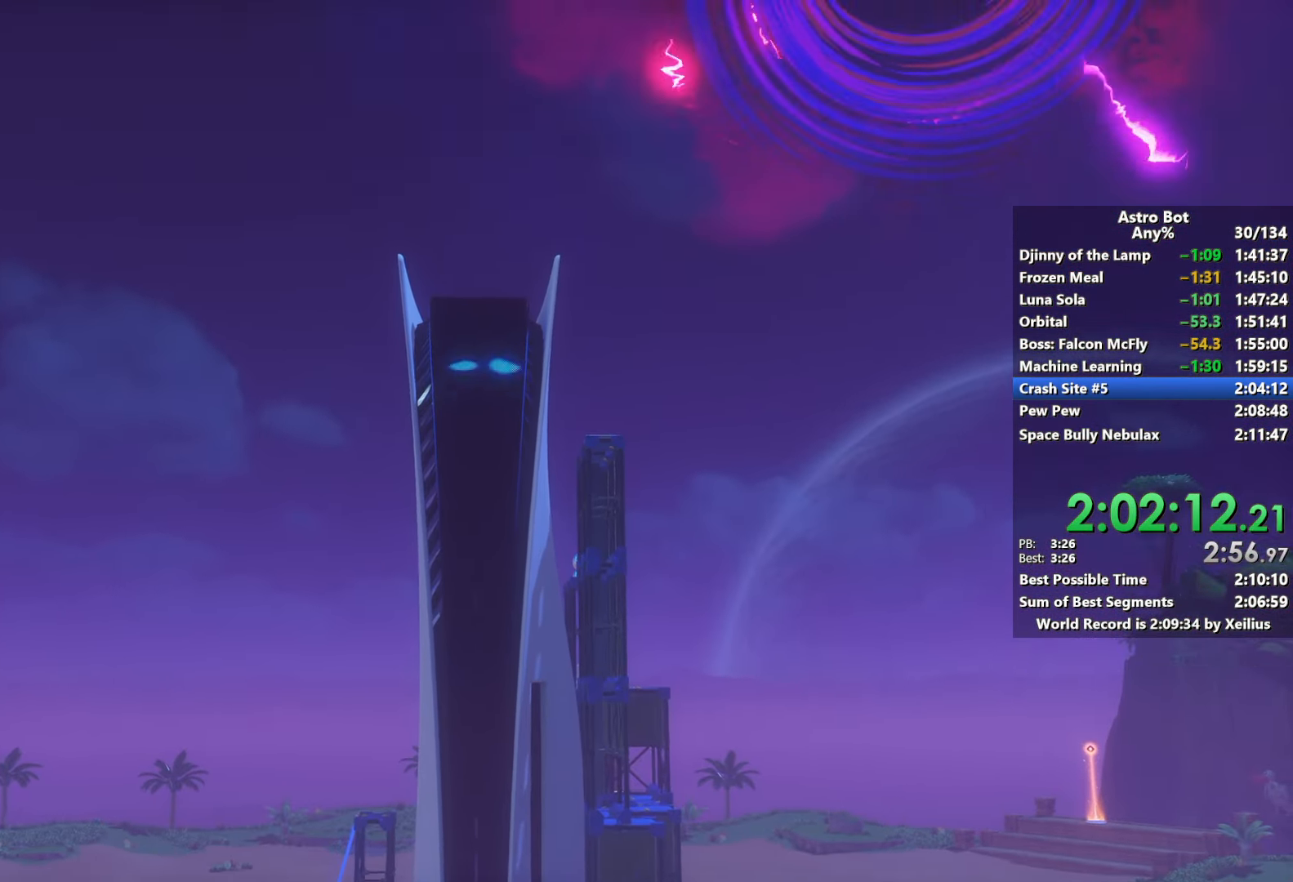
{"buttons": [], "left_stick": "up", "right_stick": "center", "events": [[134, "R2", "up"], [350, "left_stick", "up"]]}
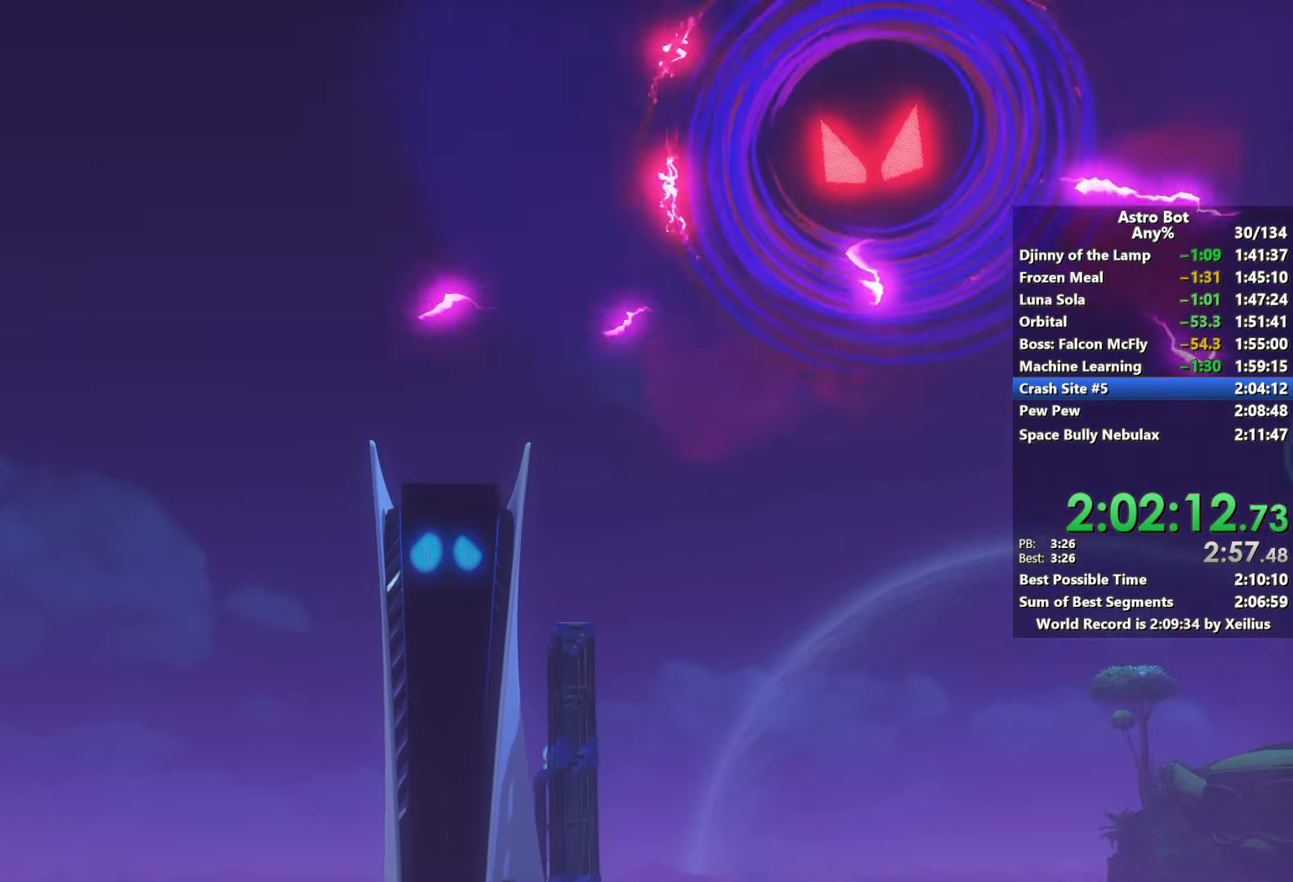
{"buttons": ["SQUARE"], "left_stick": "up", "right_stick": "center", "events": [[67, "CROSS", "down"], [184, "CROSS", "up"], [234, "SQUARE", "down"]]}
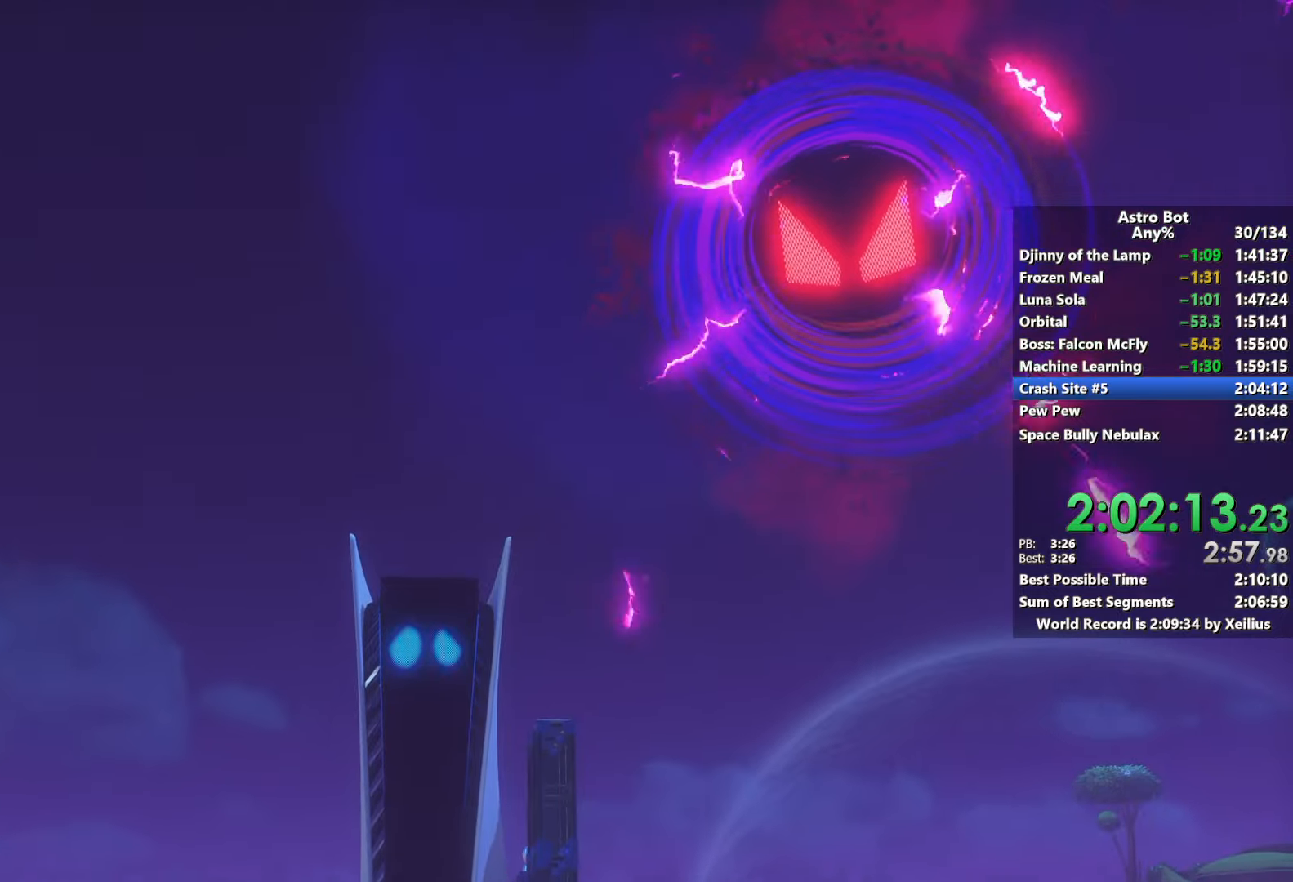
{"buttons": ["SQUARE"], "left_stick": "up", "right_stick": "center", "events": []}
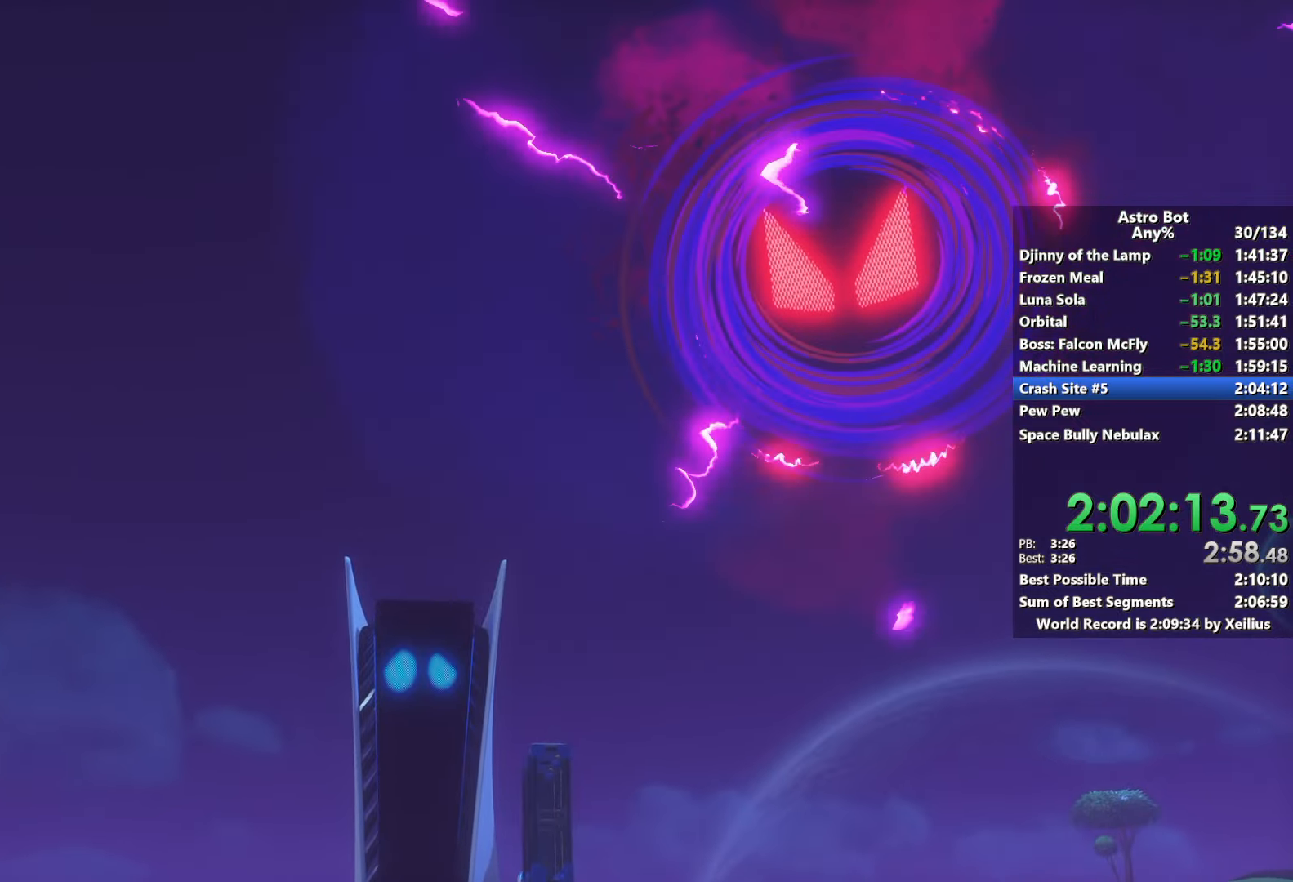
{"buttons": ["SQUARE"], "left_stick": "up", "right_stick": "center", "events": []}
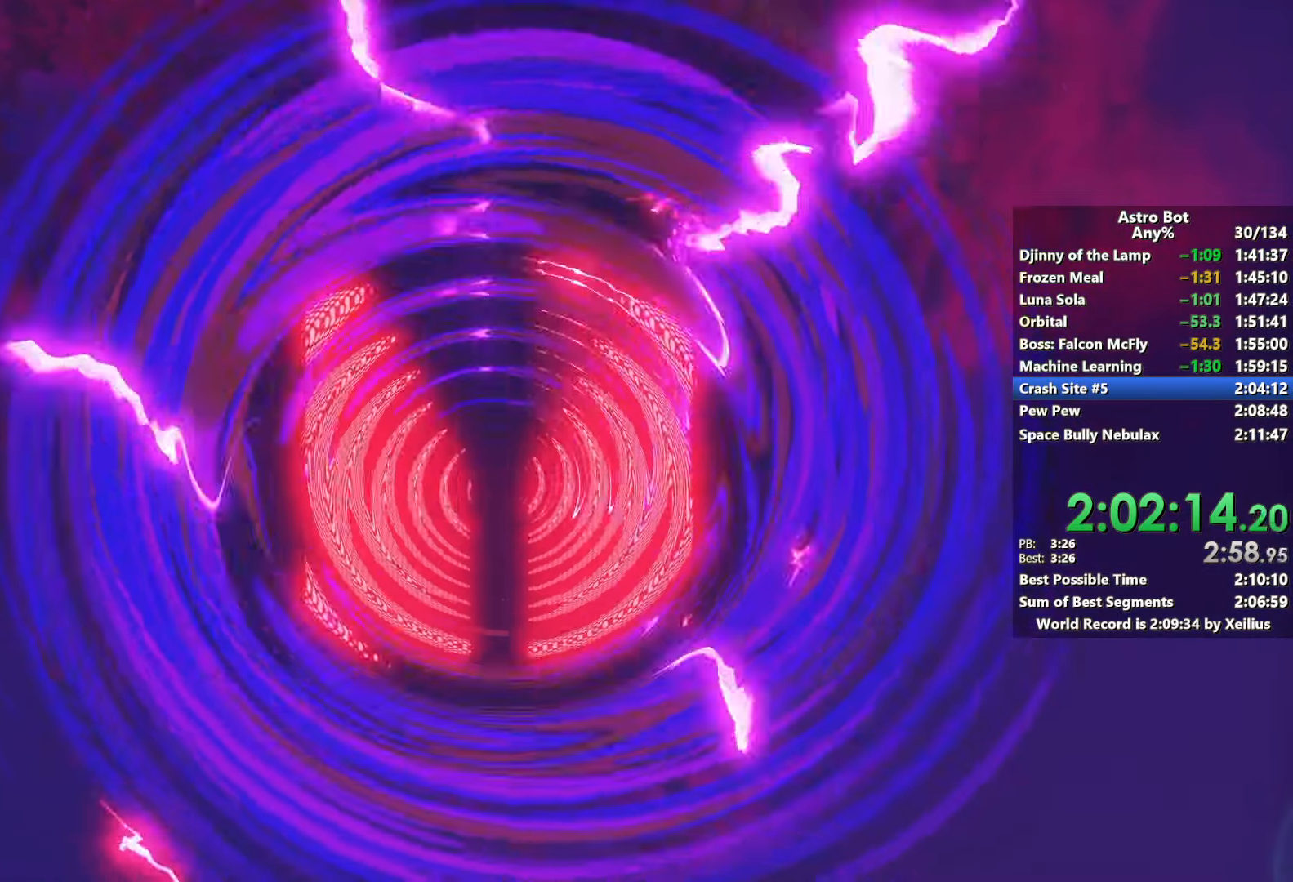
{"buttons": ["SQUARE"], "left_stick": "up", "right_stick": "center", "events": []}
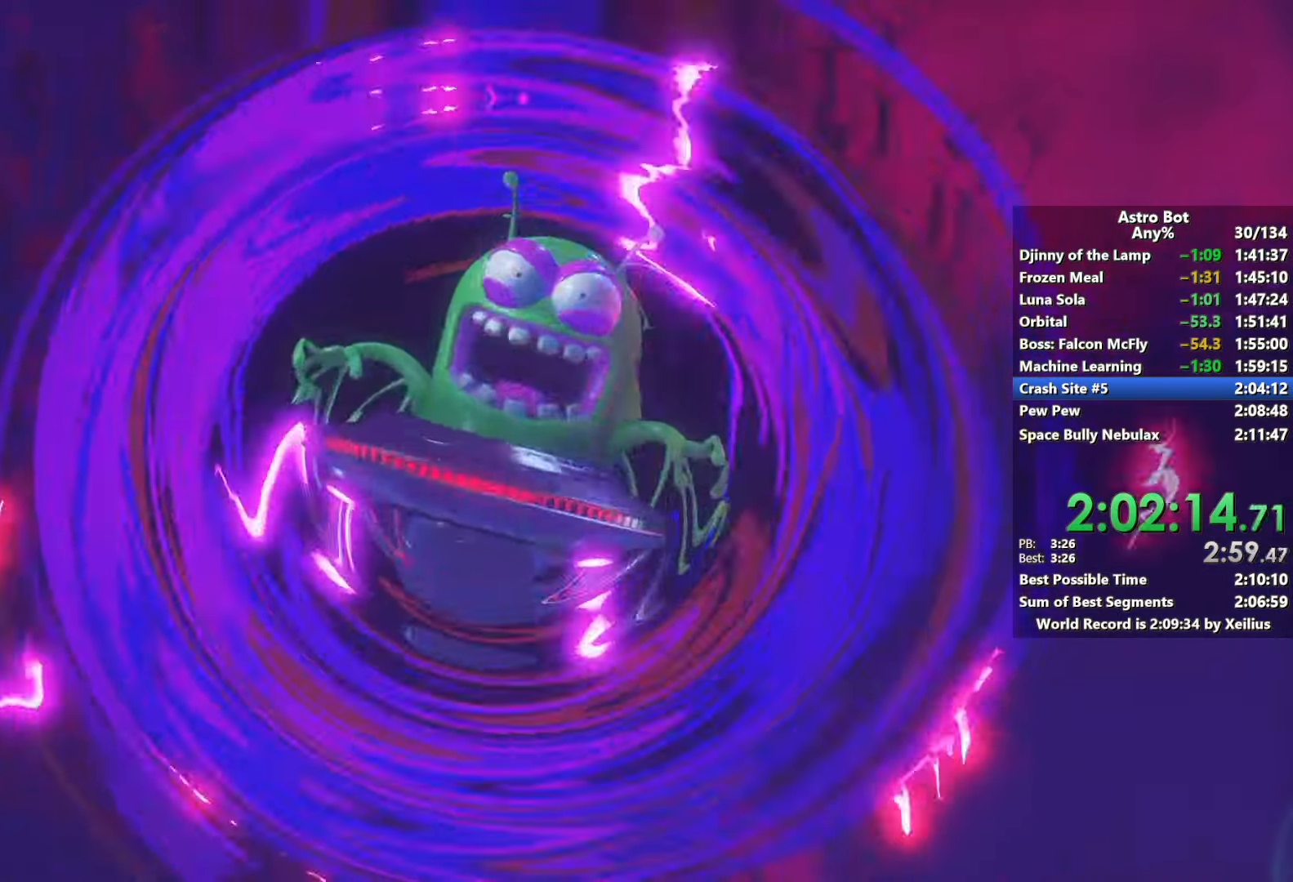
{"buttons": ["SQUARE"], "left_stick": "up", "right_stick": "center", "events": []}
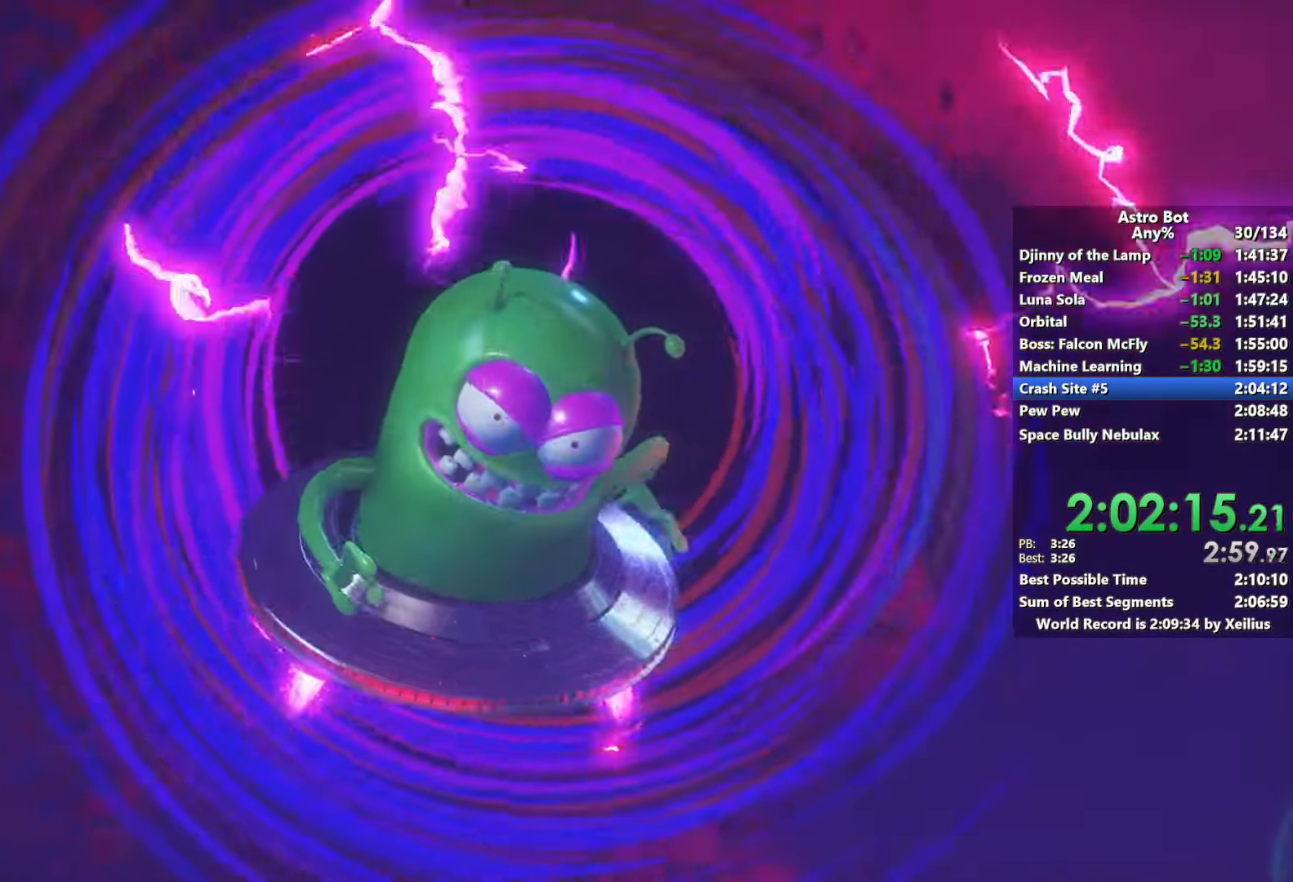
{"buttons": ["SQUARE"], "left_stick": "up", "right_stick": "center", "events": []}
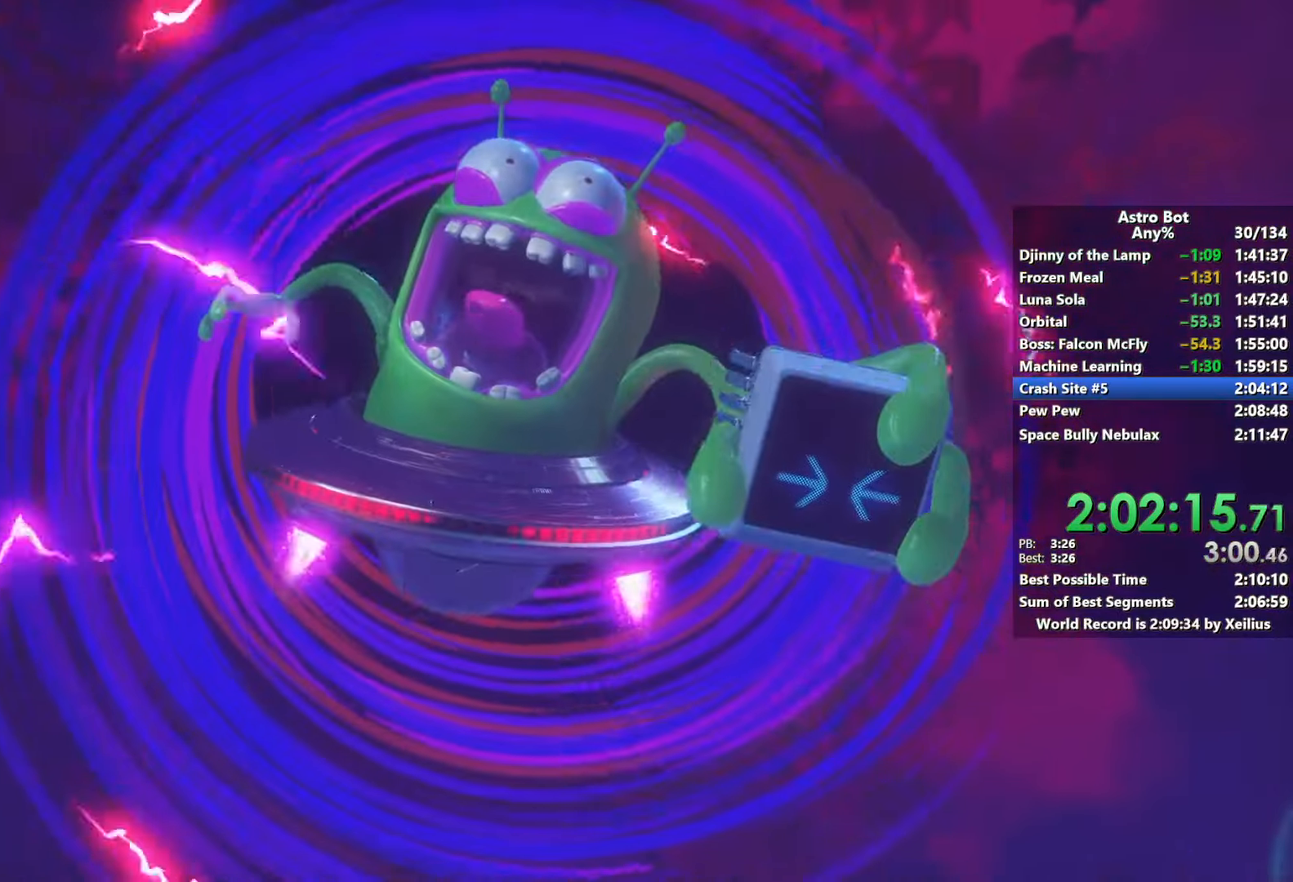
{"buttons": ["SQUARE"], "left_stick": "up", "right_stick": "center", "events": []}
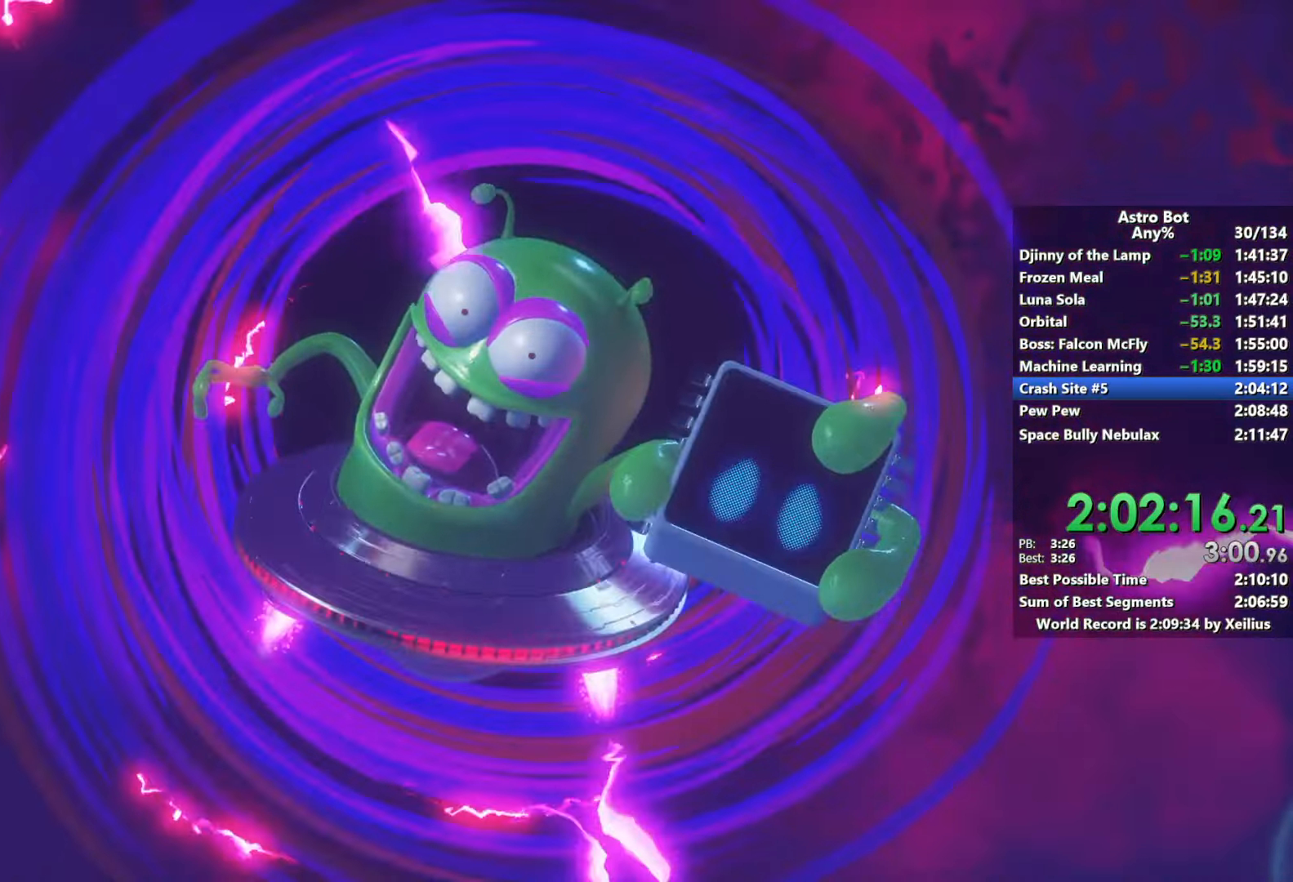
{"buttons": ["SQUARE"], "left_stick": "up", "right_stick": "center", "events": []}
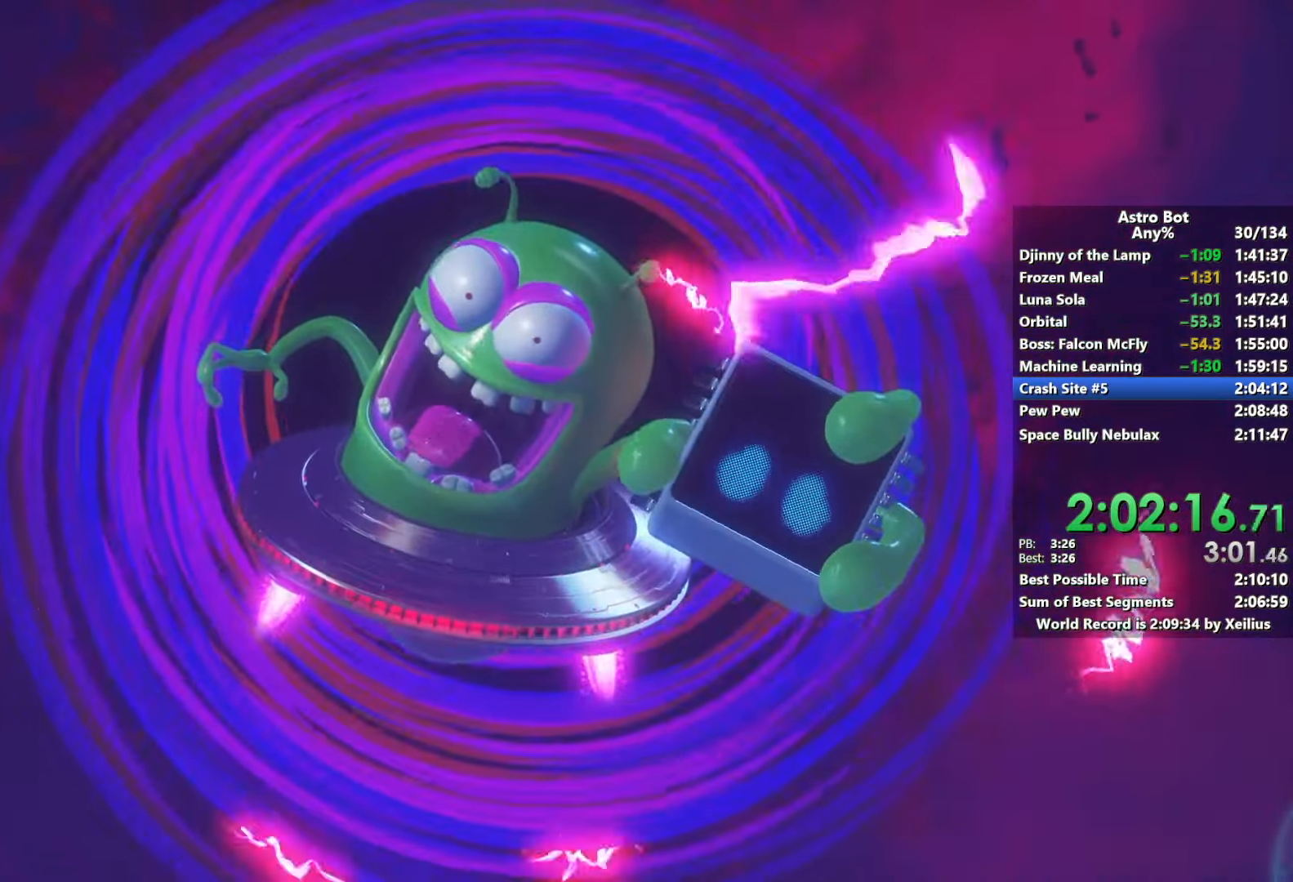
{"buttons": ["SQUARE"], "left_stick": "up", "right_stick": "center", "events": []}
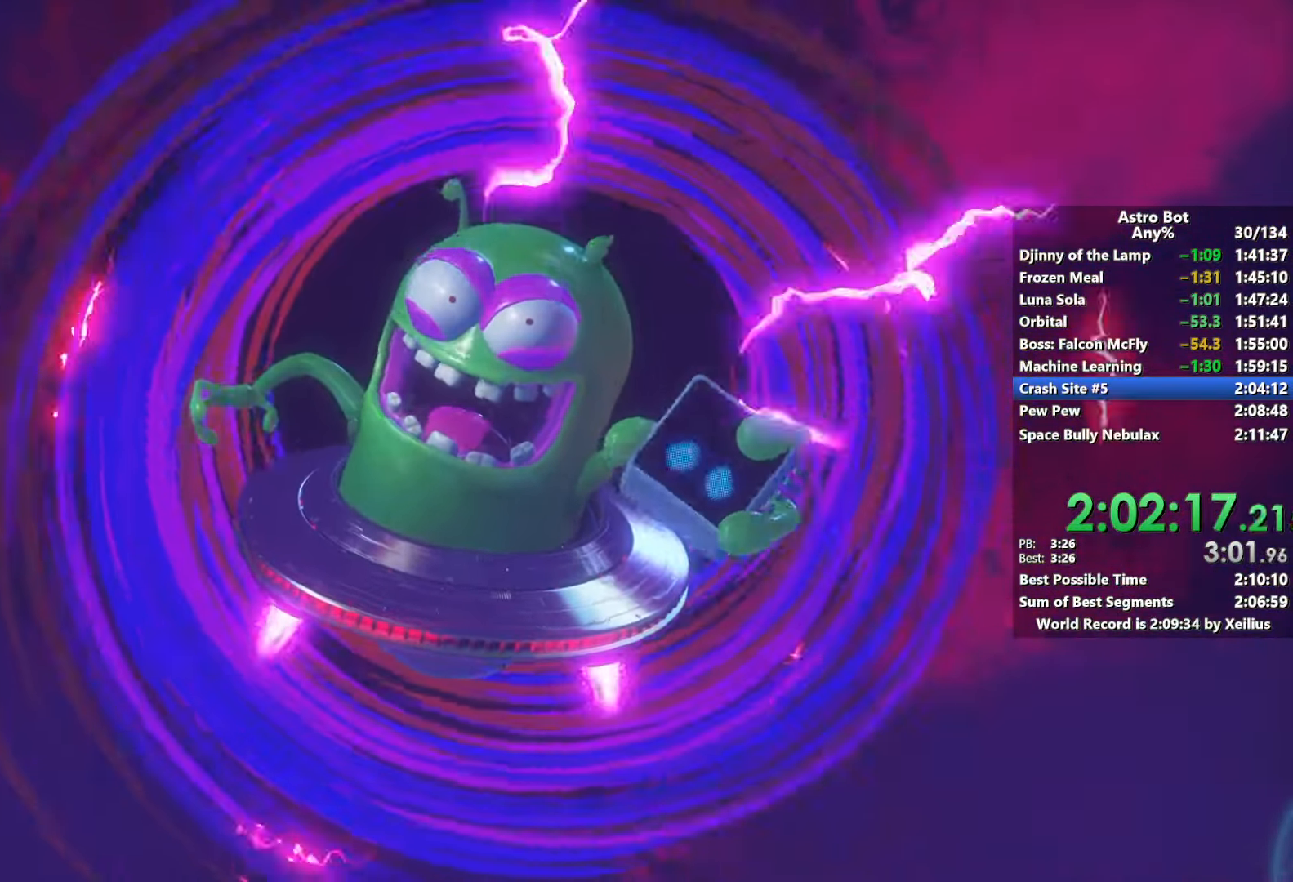
{"buttons": ["SQUARE"], "left_stick": "up", "right_stick": "center", "events": []}
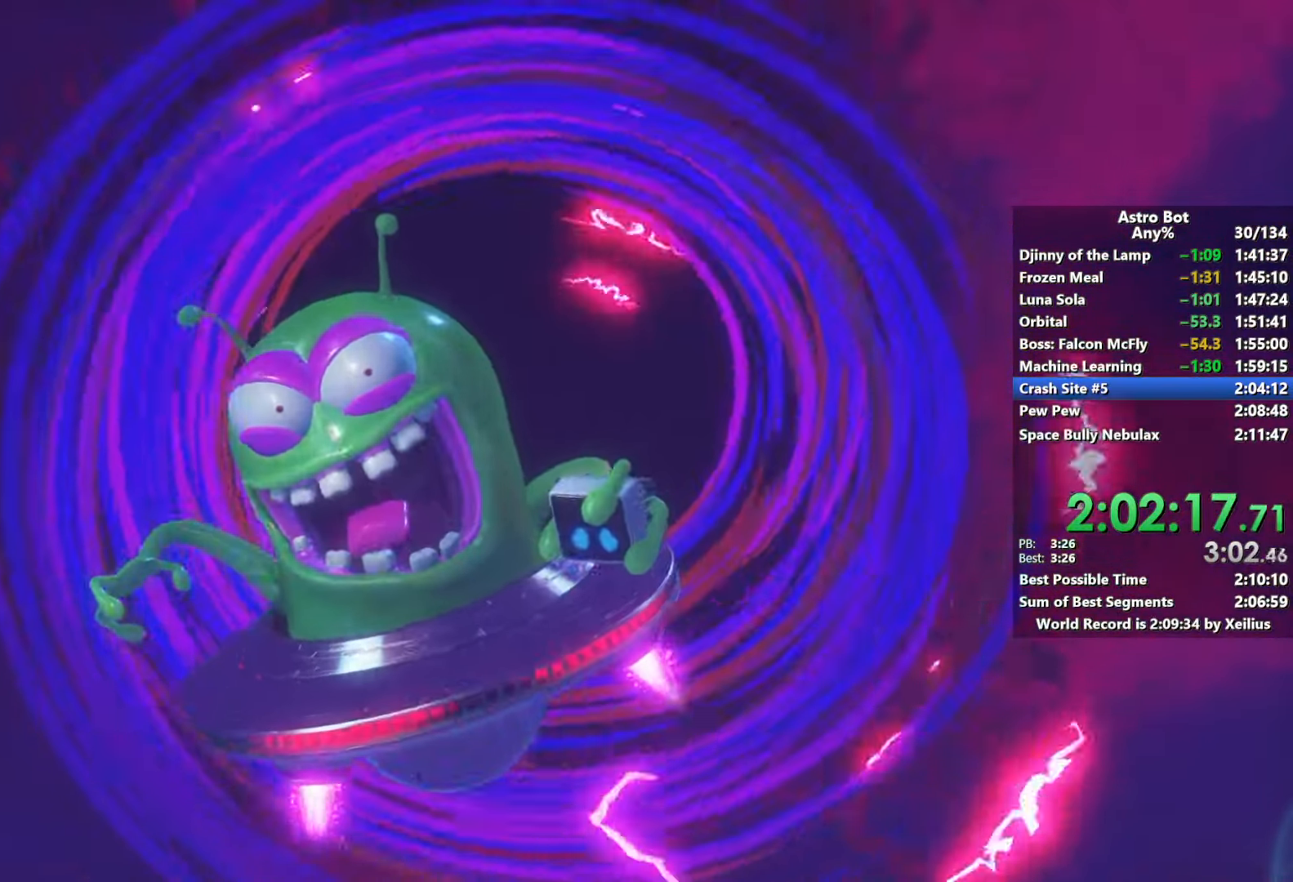
{"buttons": ["SQUARE"], "left_stick": "up", "right_stick": "center", "events": []}
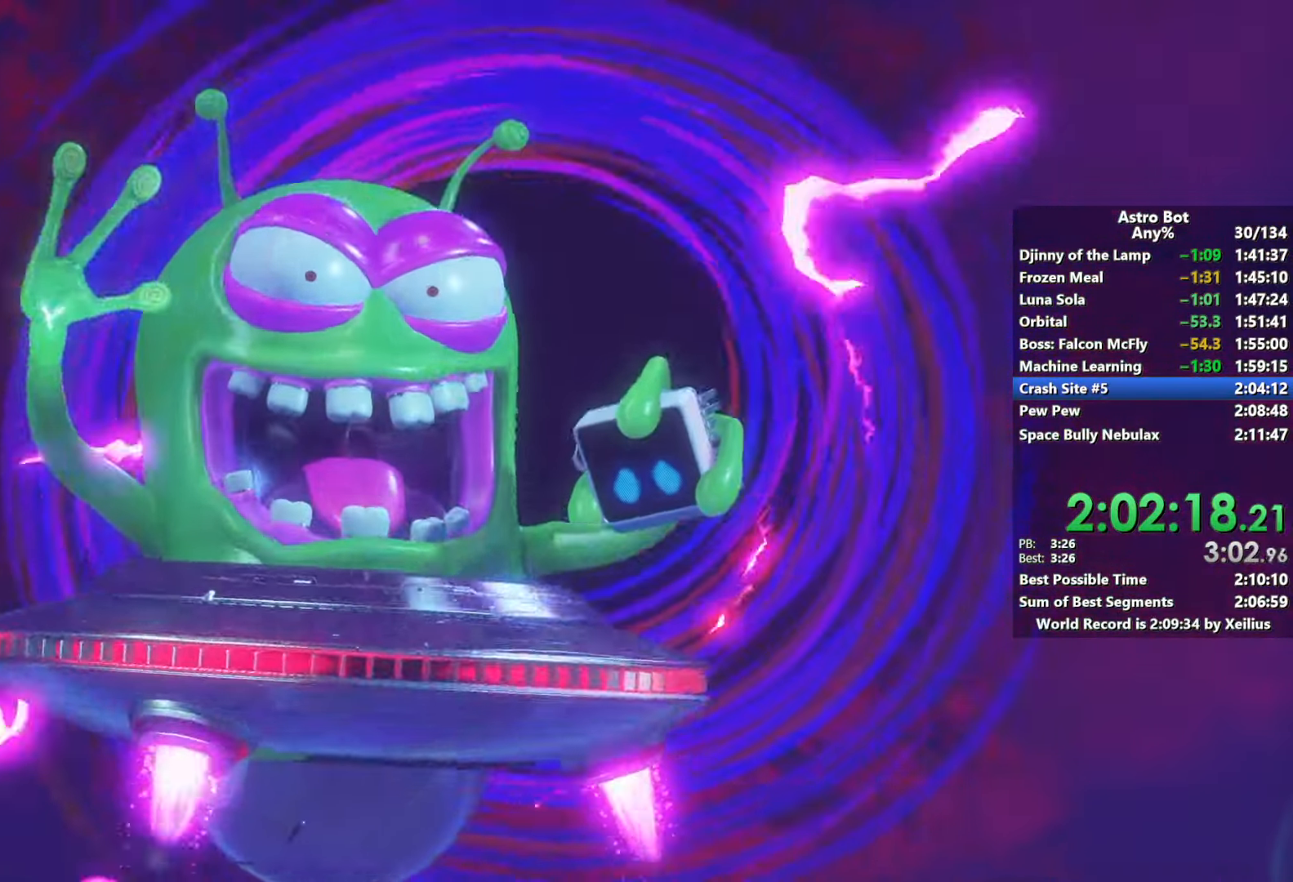
{"buttons": ["SQUARE"], "left_stick": "up", "right_stick": "center", "events": []}